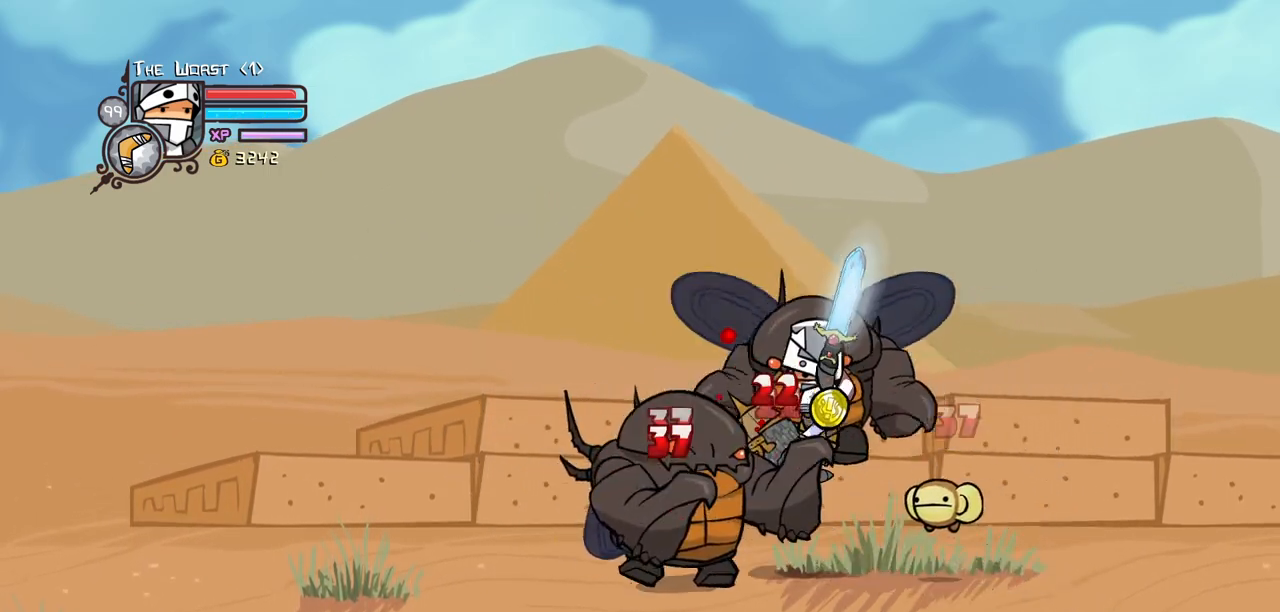
Gameplay with keyboard; each line is a JSON object with the keys held at the frame after it. "events" lists presses ("down") and releases ("up") of "block", "down", "heavy", "item", "iteml", "itemr", "jump", "left", "light", "magic", "right" and "up" between this image and that frame as [ms after this image, input, new state], when the widget could be followed in between. No other keys are recorded. Mouse input is not recorded. Key names are as the overlay labels them; some are game actions (e.g. jump) rather than physical keys.
{"keys": ["down", "light", "right"], "events": [[117, "heavy", "up"], [200, "heavy", "down"], [400, "heavy", "up"], [400, "light", "down"], [483, "down", "down"], [483, "right", "down"]]}
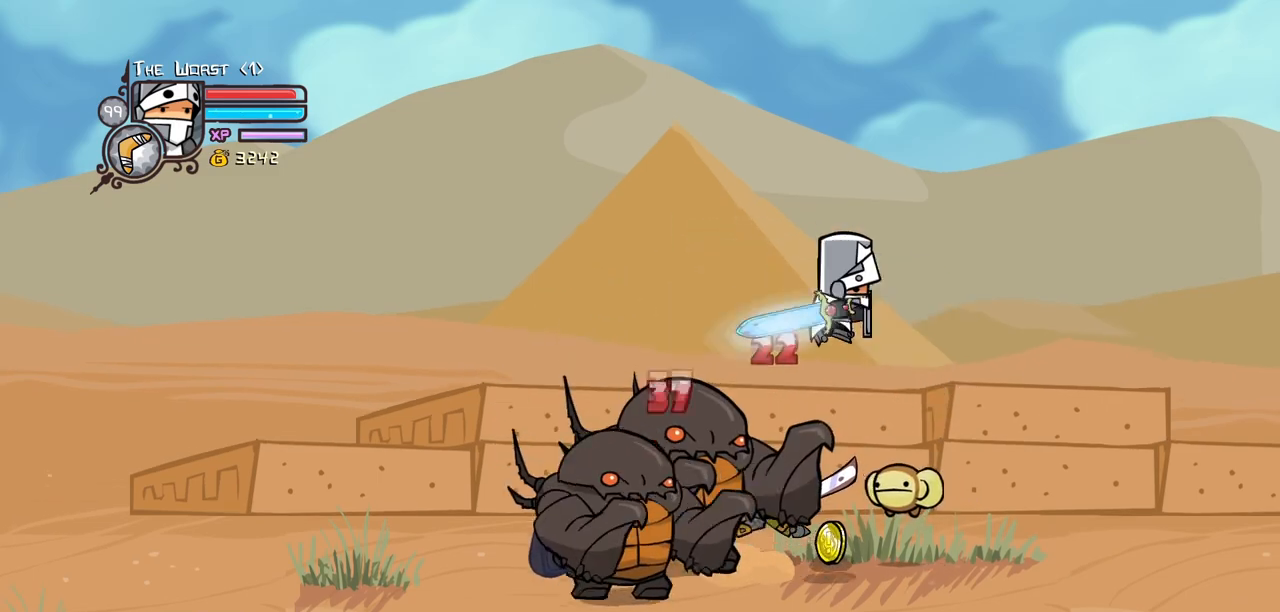
{"keys": ["right", "up"], "events": [[83, "light", "up"], [133, "down", "up"], [317, "up", "down"]]}
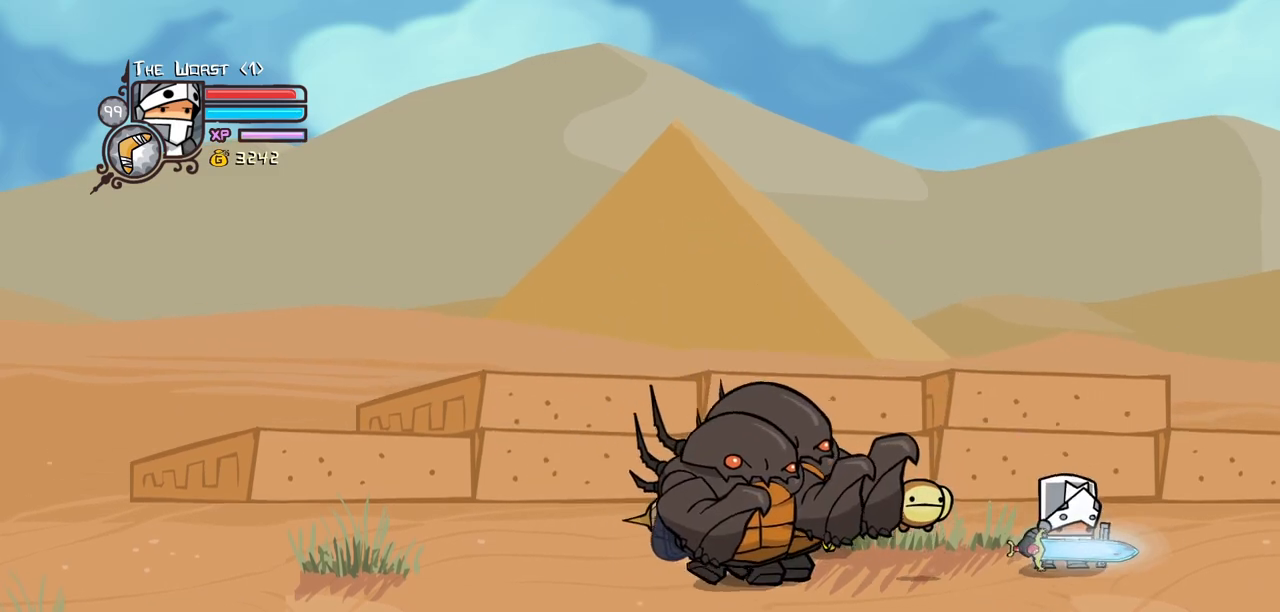
{"keys": ["left", "light"], "events": [[100, "up", "up"], [150, "light", "down"], [233, "left", "down"], [283, "right", "up"]]}
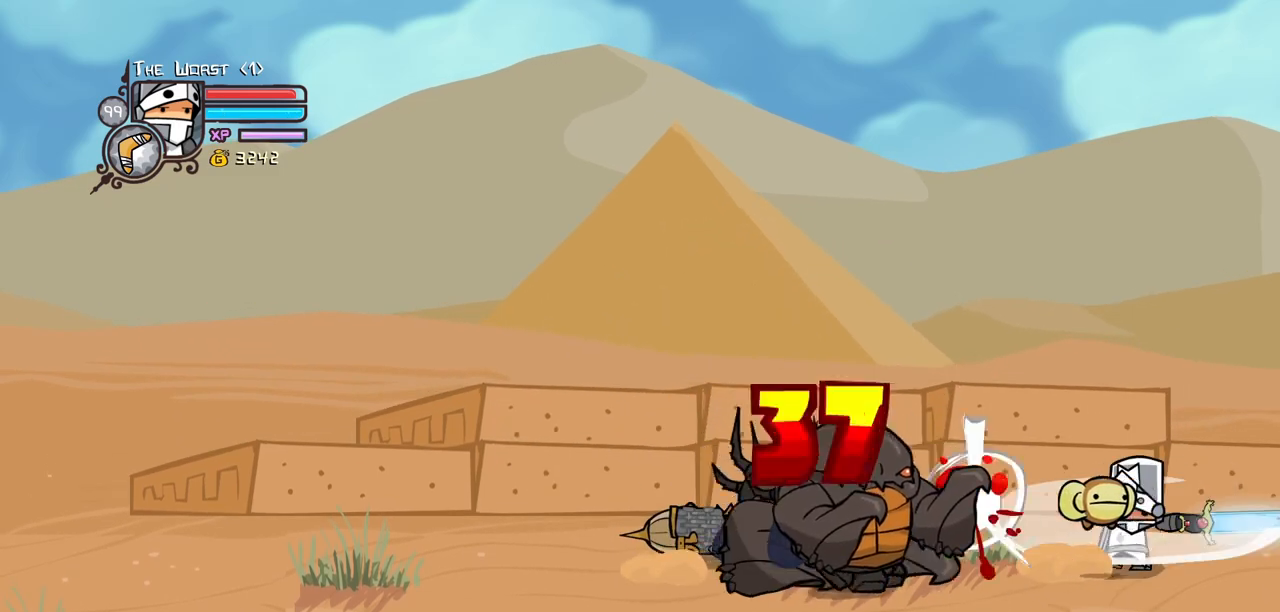
{"keys": ["heavy"], "events": [[17, "light", "up"], [67, "light", "down"], [300, "heavy", "down"], [300, "light", "up"], [400, "left", "up"]]}
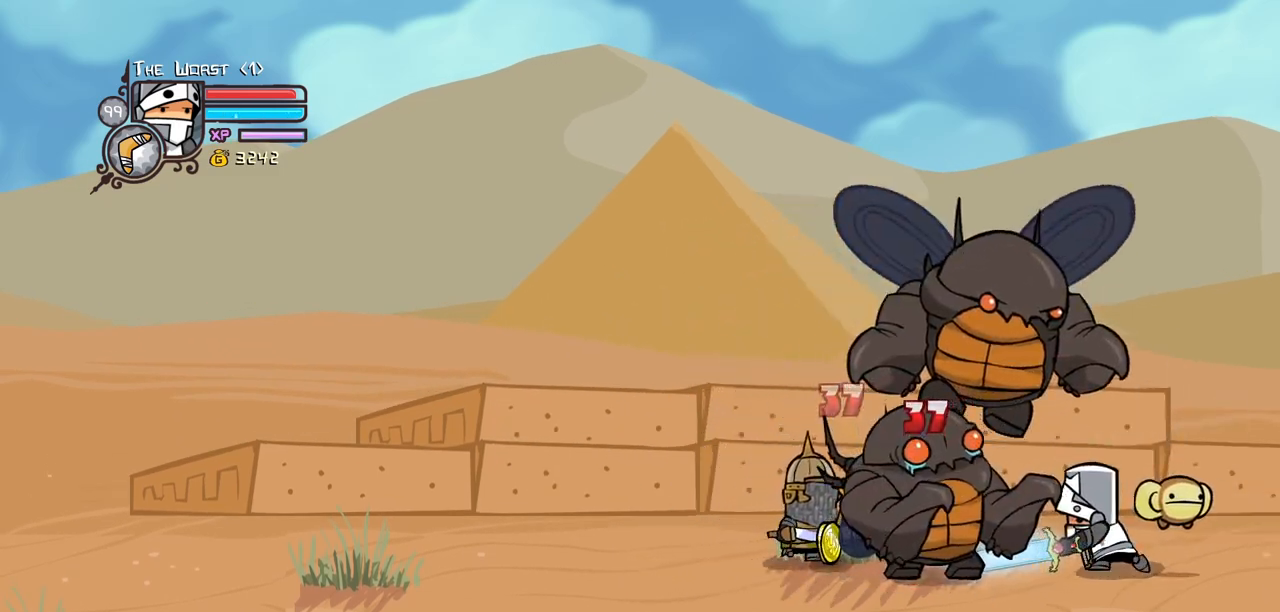
{"keys": ["heavy", "left"], "events": [[183, "heavy", "up"], [217, "heavy", "down"], [317, "left", "down"], [417, "heavy", "up"], [450, "heavy", "down"]]}
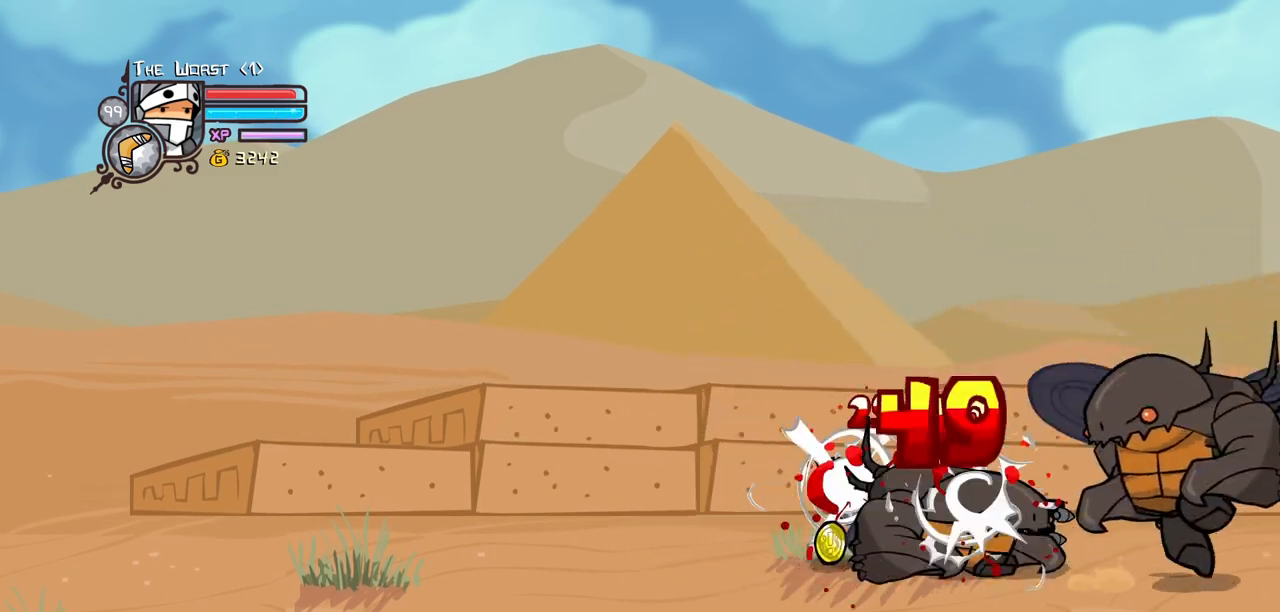
{"keys": ["left"], "events": [[333, "heavy", "up"]]}
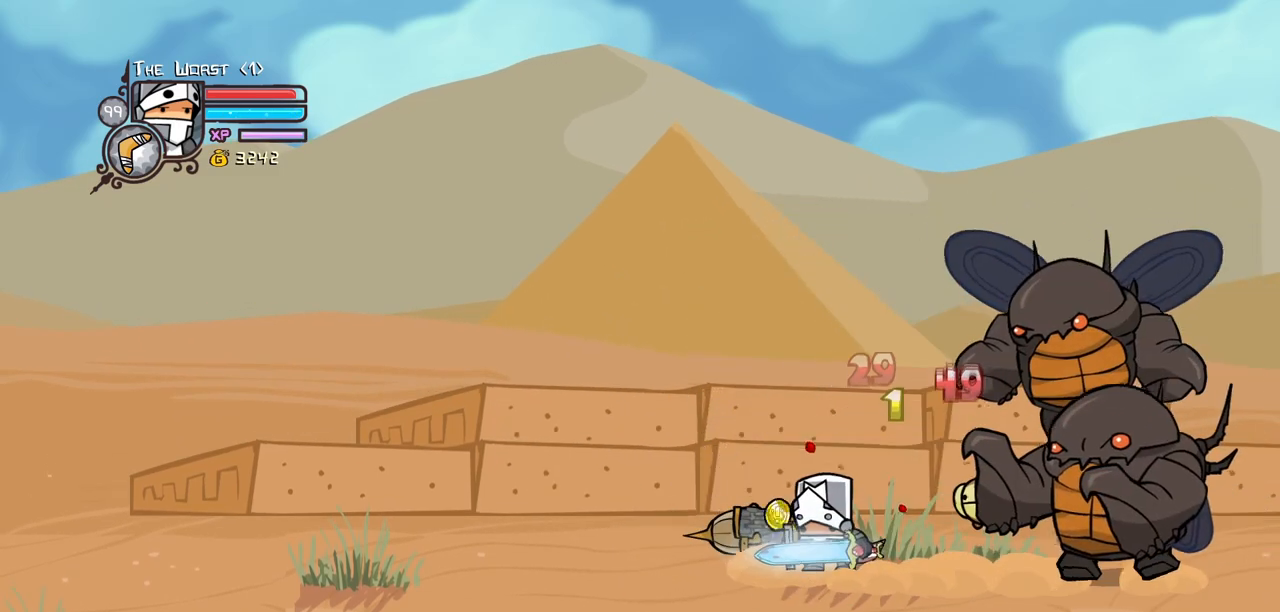
{"keys": ["light", "right", "up"], "events": [[200, "down", "down"], [300, "down", "up"], [400, "up", "down"], [433, "right", "down"], [483, "left", "up"], [483, "light", "down"]]}
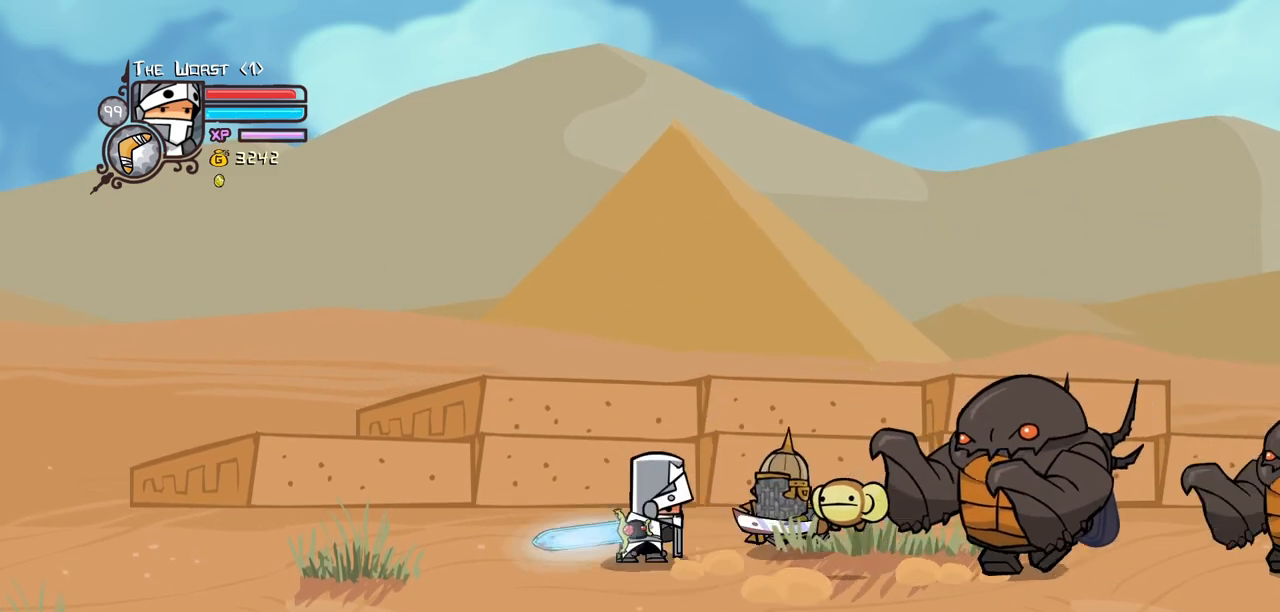
{"keys": ["light"], "events": [[33, "up", "up"], [133, "light", "up"], [133, "right", "up"], [167, "light", "down"], [417, "light", "up"], [450, "light", "down"]]}
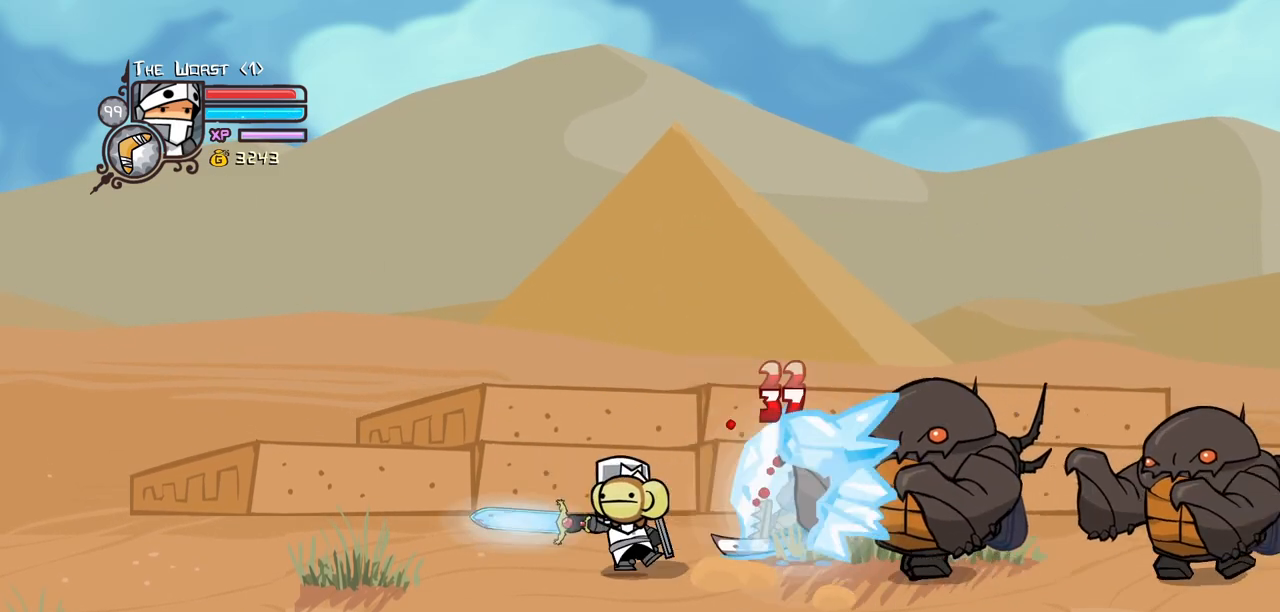
{"keys": ["heavy"], "events": [[183, "heavy", "down"], [183, "light", "up"]]}
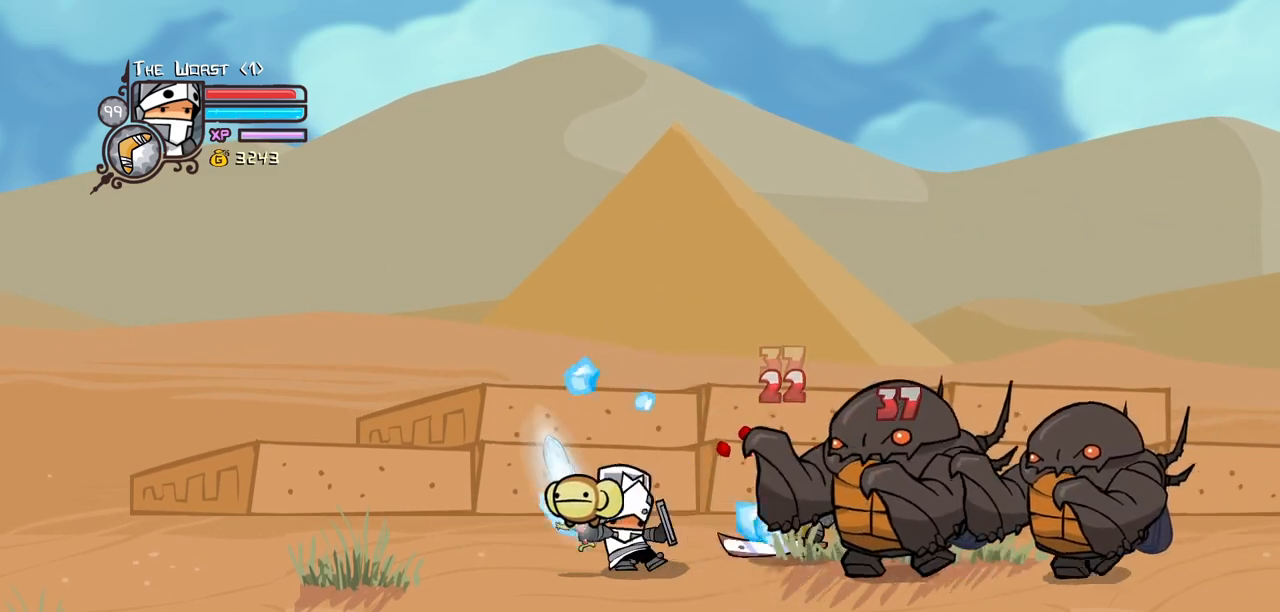
{"keys": ["heavy"], "events": [[67, "heavy", "up"], [167, "heavy", "down"], [300, "heavy", "up"], [350, "heavy", "down"]]}
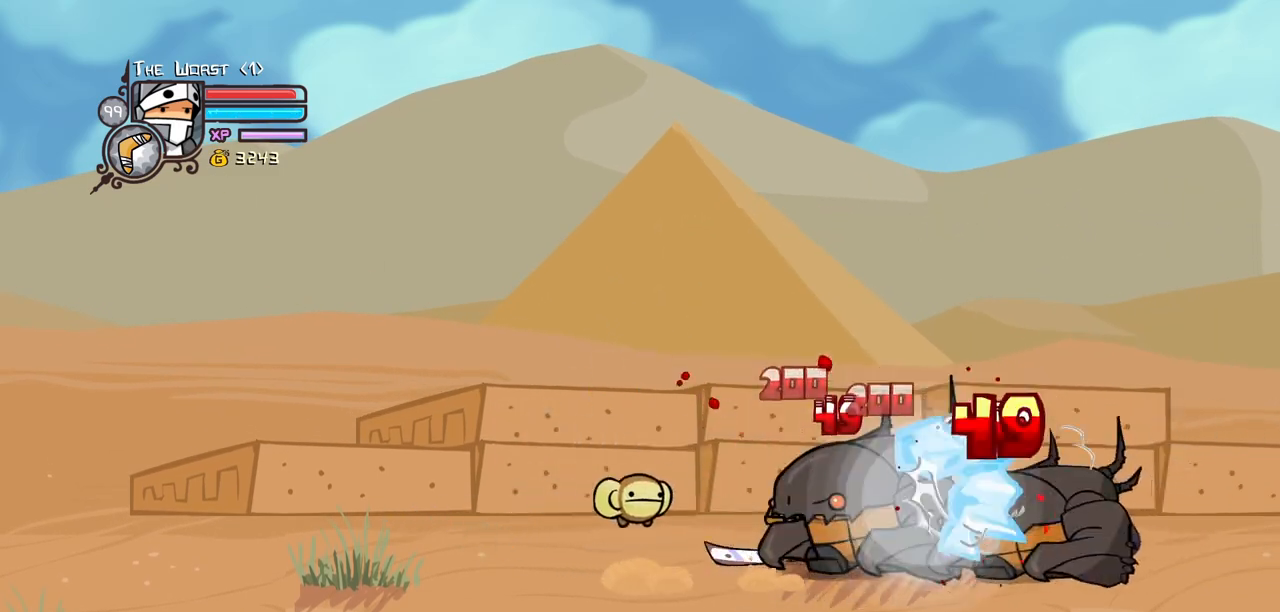
{"keys": ["down", "right"], "events": [[133, "down", "down"], [183, "heavy", "up"], [217, "right", "down"]]}
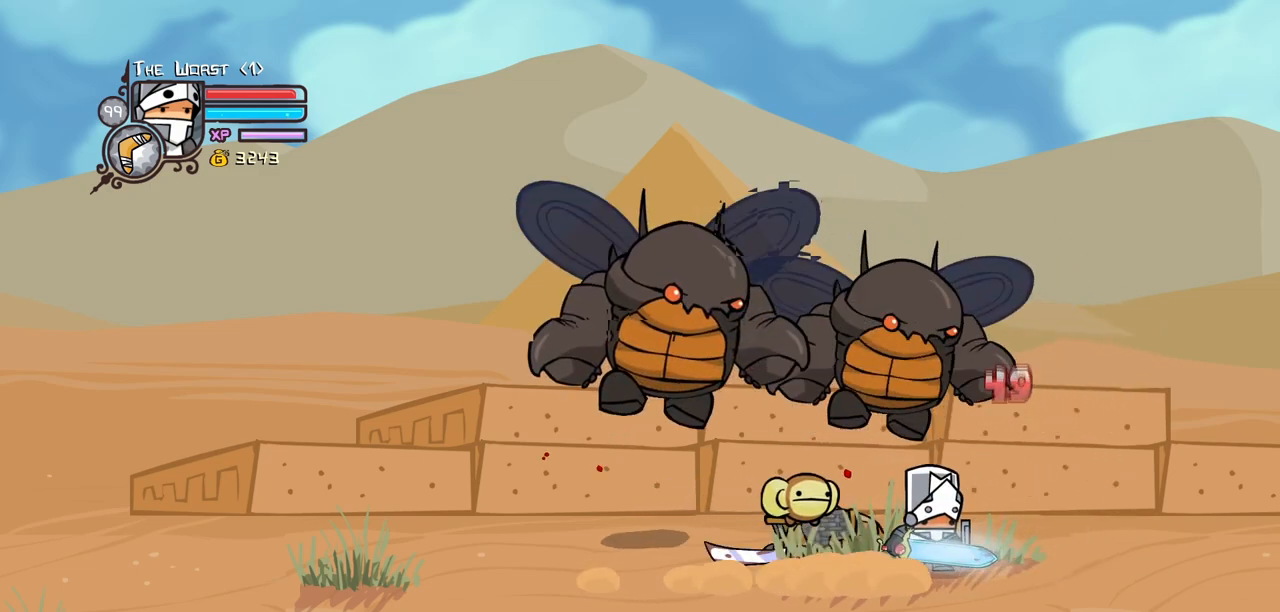
{"keys": ["down", "left"], "events": [[100, "down", "up"], [200, "up", "down"], [233, "left", "down"], [283, "right", "up"], [283, "up", "up"], [467, "down", "down"]]}
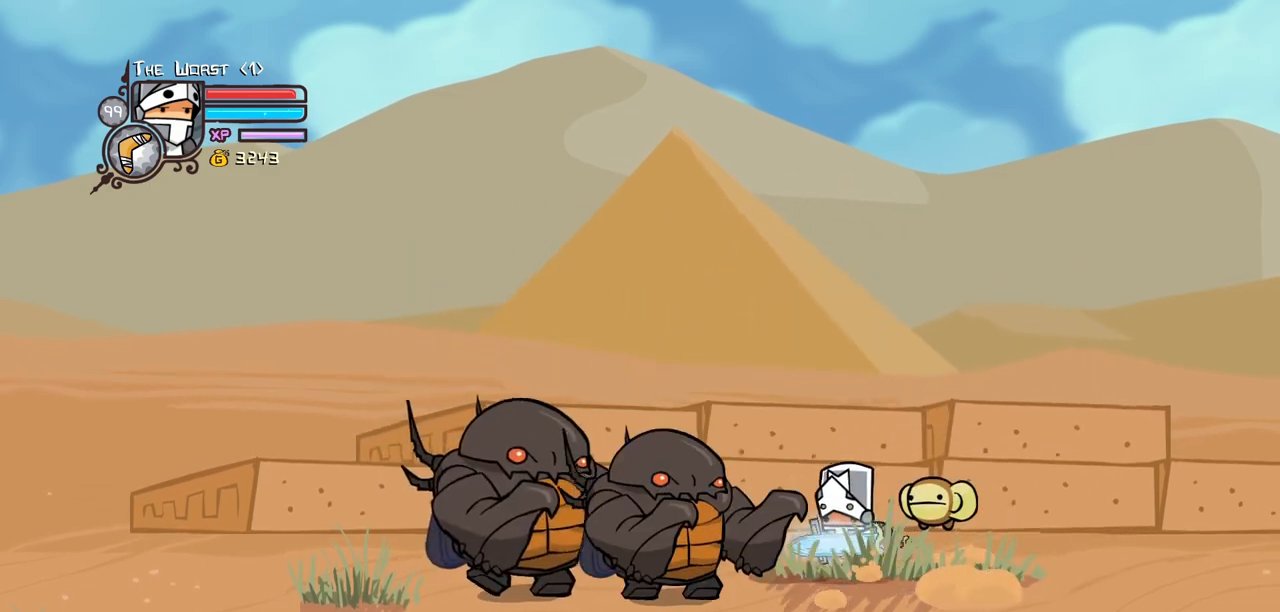
{"keys": [], "events": [[17, "light", "down"], [67, "down", "up"], [67, "left", "up"], [167, "light", "up"], [250, "light", "down"], [400, "light", "up"]]}
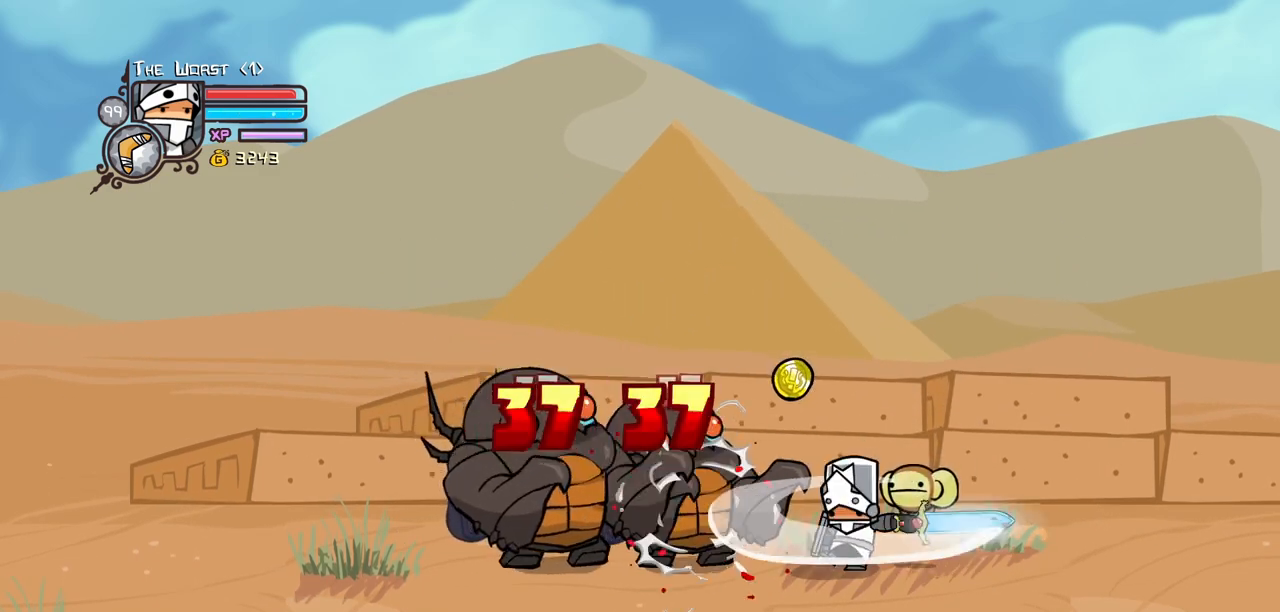
{"keys": ["heavy"], "events": [[133, "right", "down"], [367, "heavy", "down"], [367, "jump", "down"], [367, "left", "down"], [417, "right", "up"], [450, "jump", "up"], [450, "left", "up"]]}
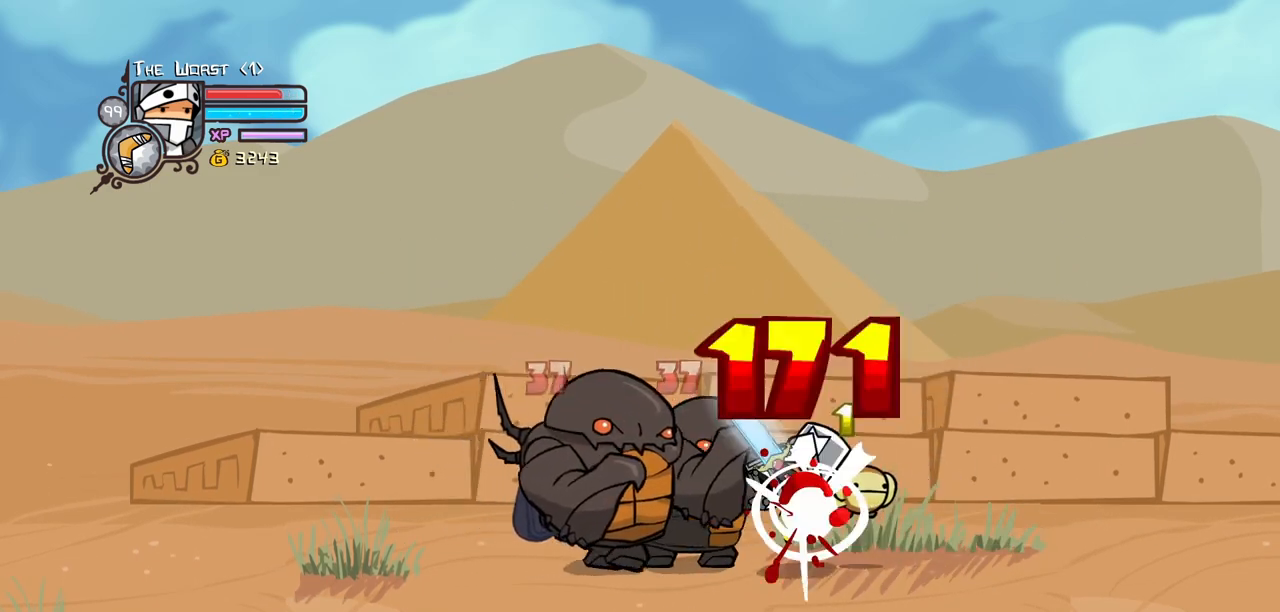
{"keys": ["jump", "left"], "events": [[50, "heavy", "up"], [100, "heavy", "down"], [283, "heavy", "up"], [383, "jump", "down"], [383, "left", "down"]]}
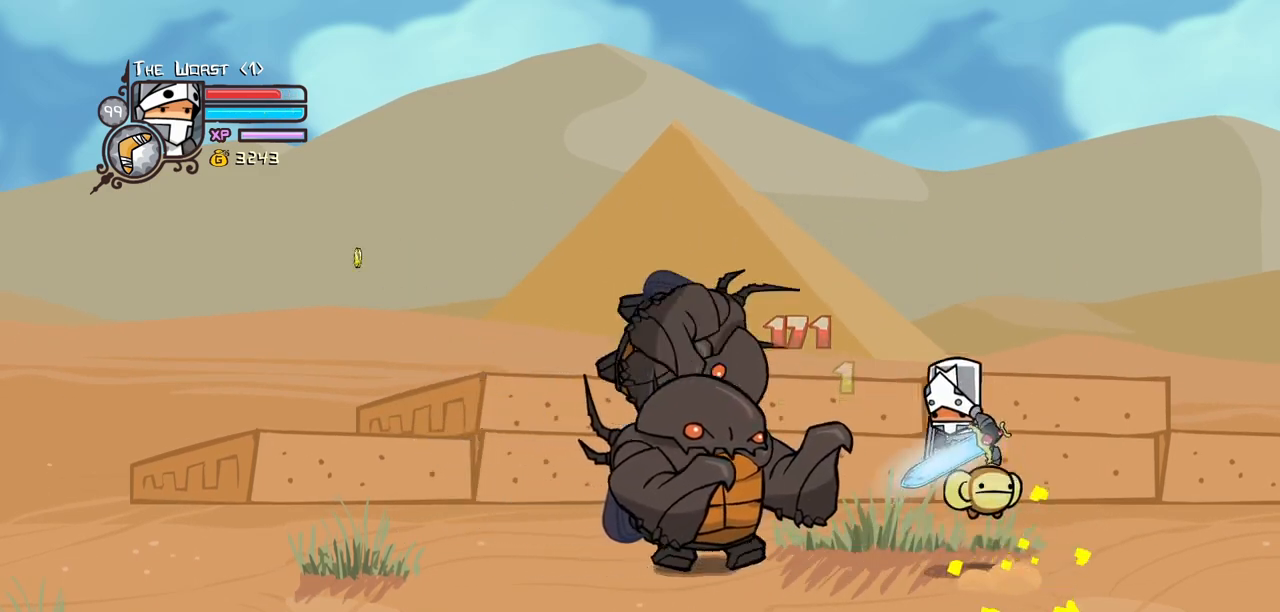
{"keys": ["right"], "events": [[17, "left", "up"], [17, "right", "down"], [67, "jump", "up"]]}
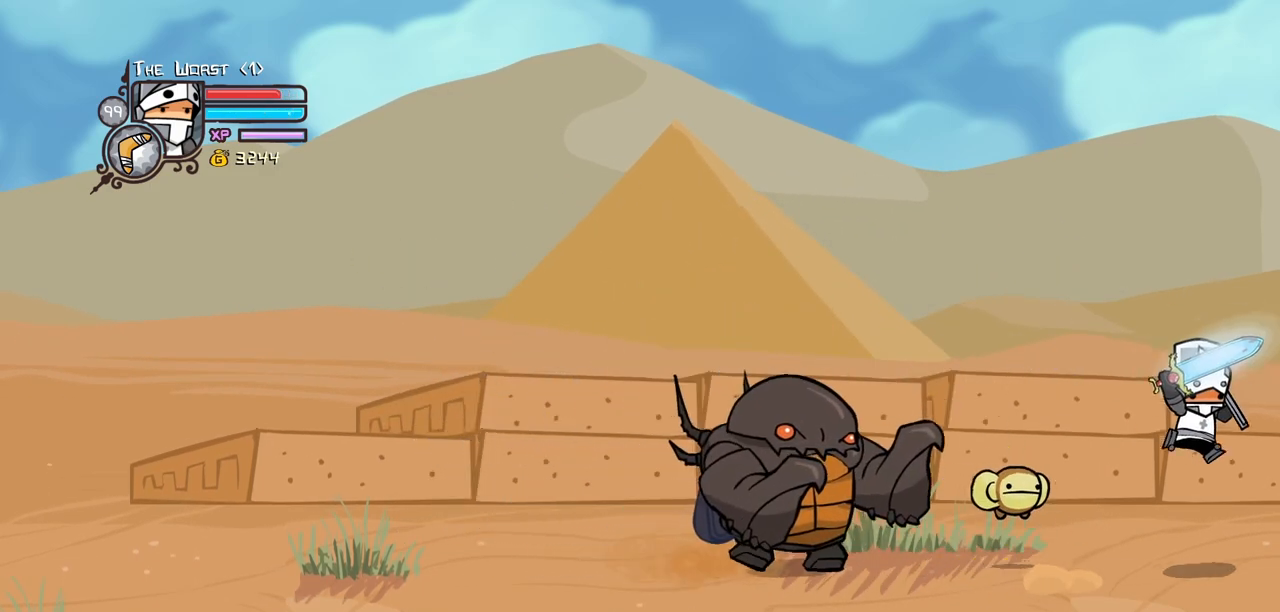
{"keys": ["jump", "left"], "events": [[217, "left", "down"], [267, "right", "up"], [500, "jump", "down"]]}
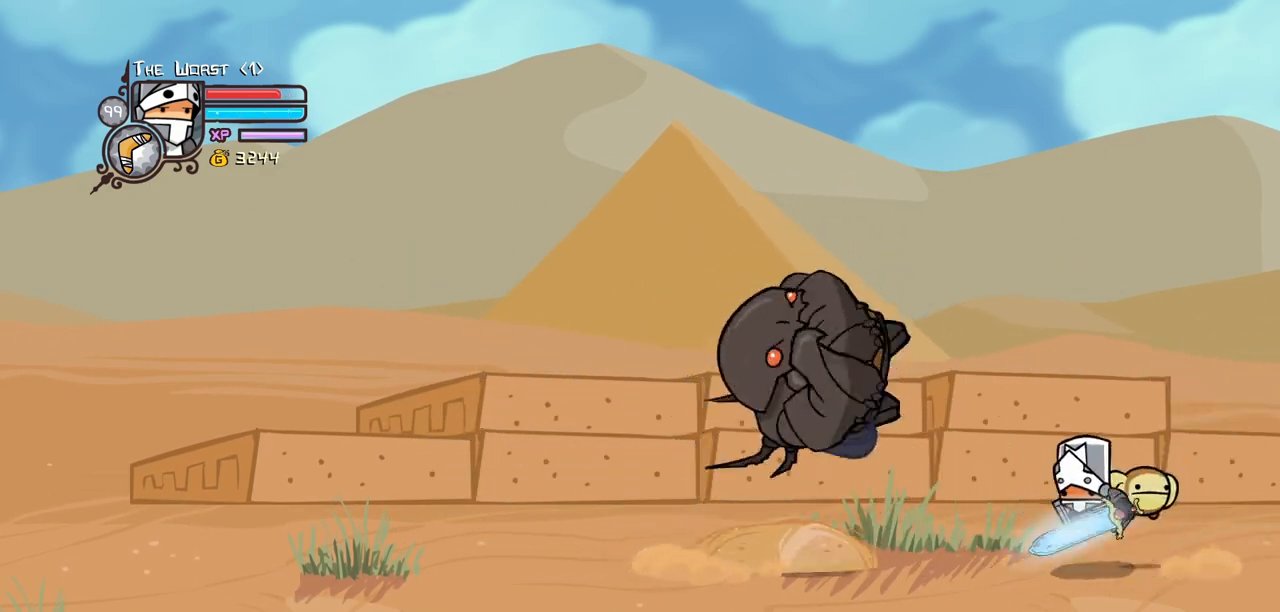
{"keys": ["down", "heavy", "left"], "events": [[100, "down", "down"], [183, "light", "down"], [233, "jump", "up"], [383, "heavy", "down"], [383, "light", "up"]]}
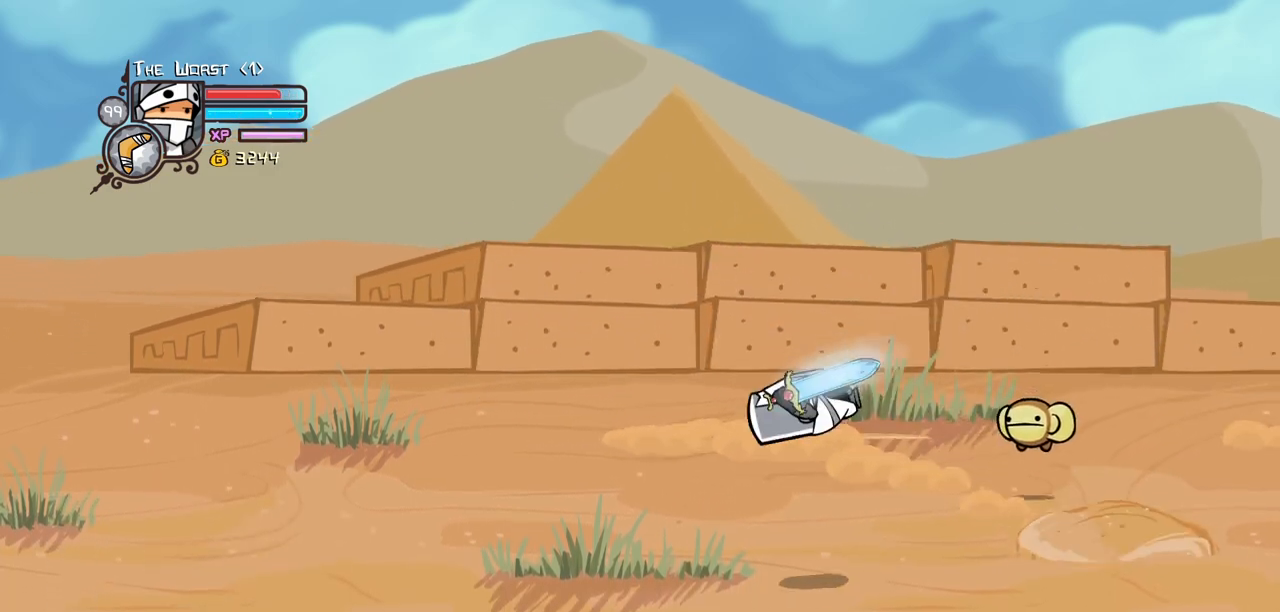
{"keys": ["down", "left"], "events": [[167, "heavy", "up"]]}
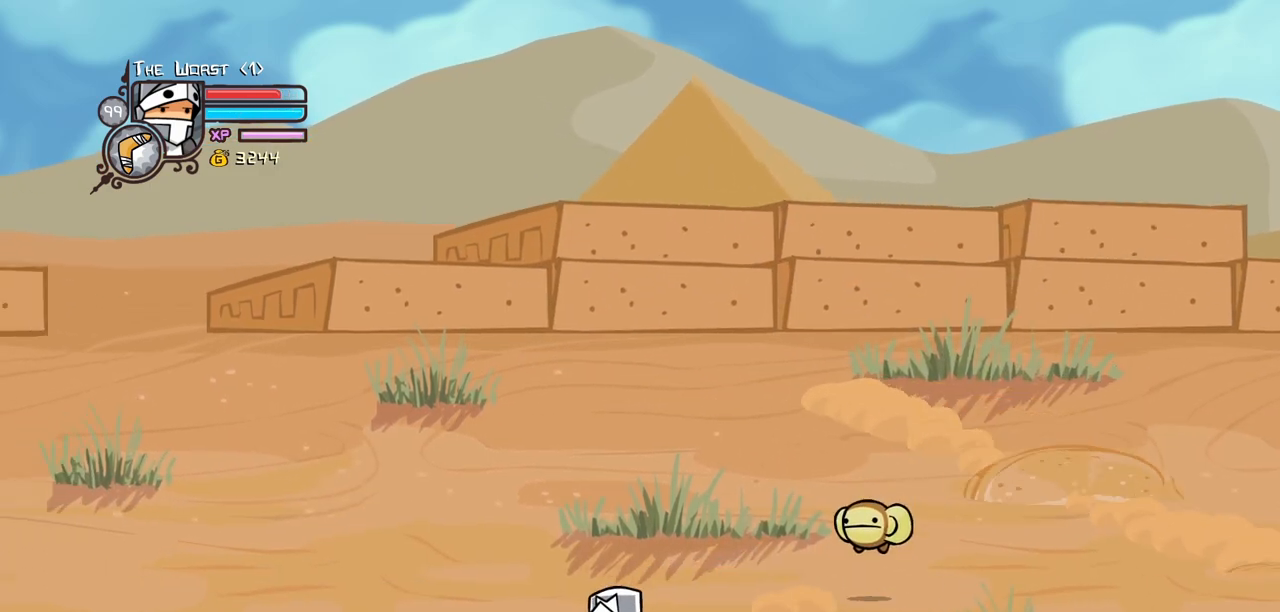
{"keys": ["jump", "right"], "events": [[183, "right", "down"], [217, "left", "up"], [417, "down", "up"], [500, "jump", "down"]]}
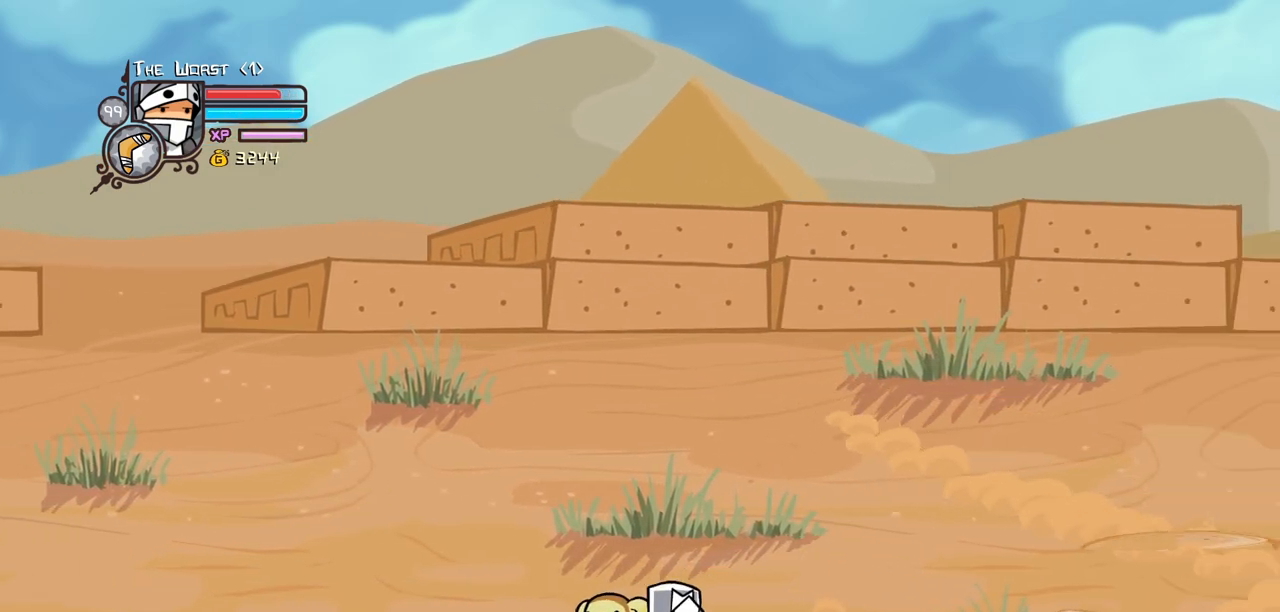
{"keys": ["right"], "events": [[50, "light", "down"], [150, "jump", "up"], [200, "light", "up"]]}
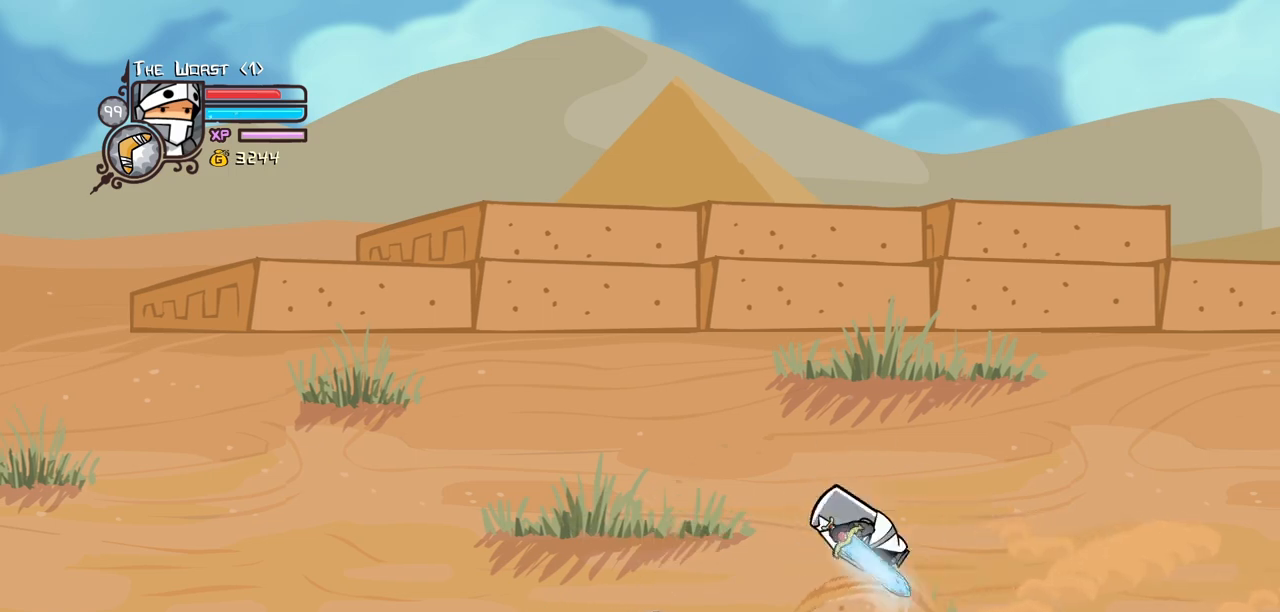
{"keys": ["left", "right"], "events": [[483, "left", "down"]]}
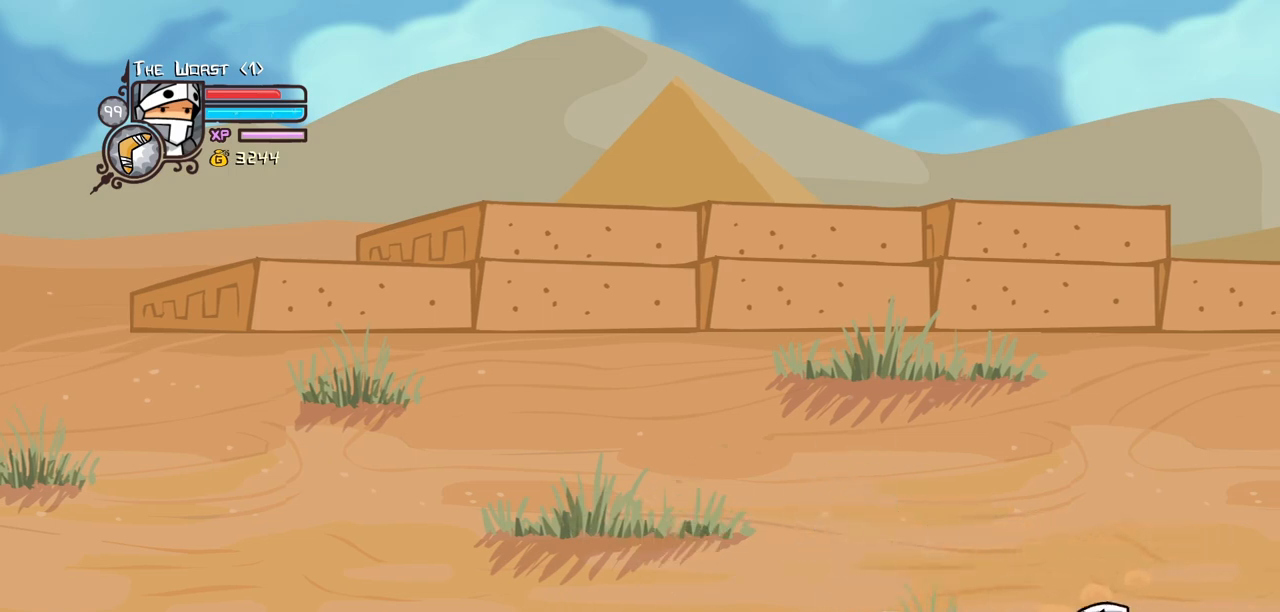
{"keys": ["left"], "events": [[83, "right", "up"]]}
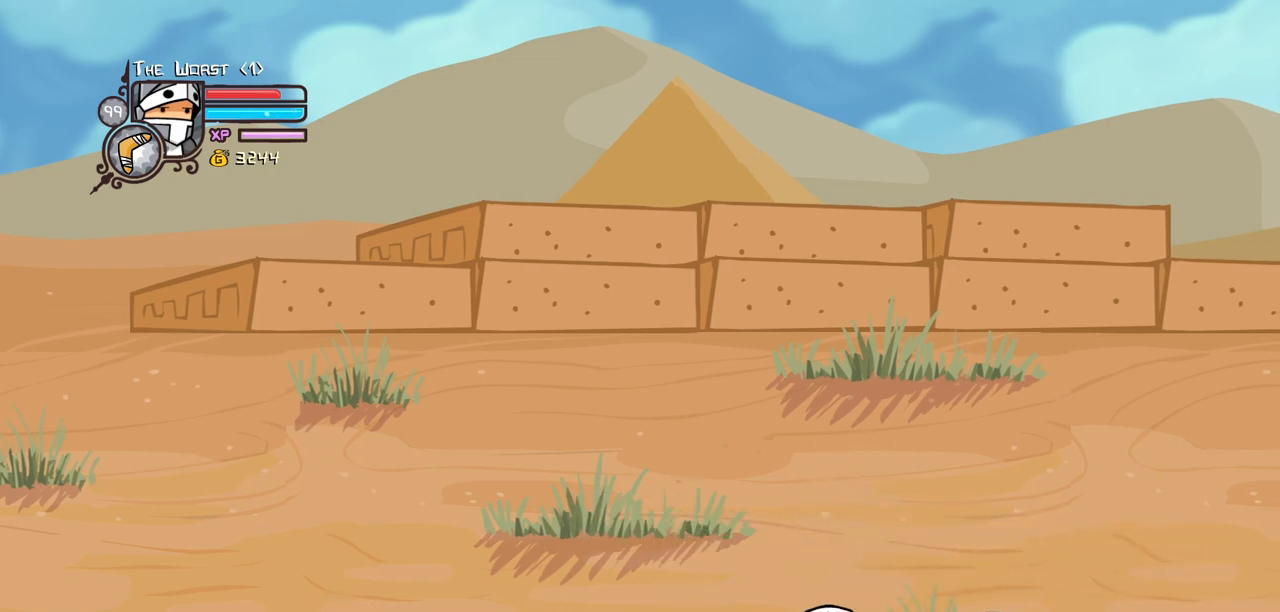
{"keys": ["jump", "left"], "events": [[467, "jump", "down"]]}
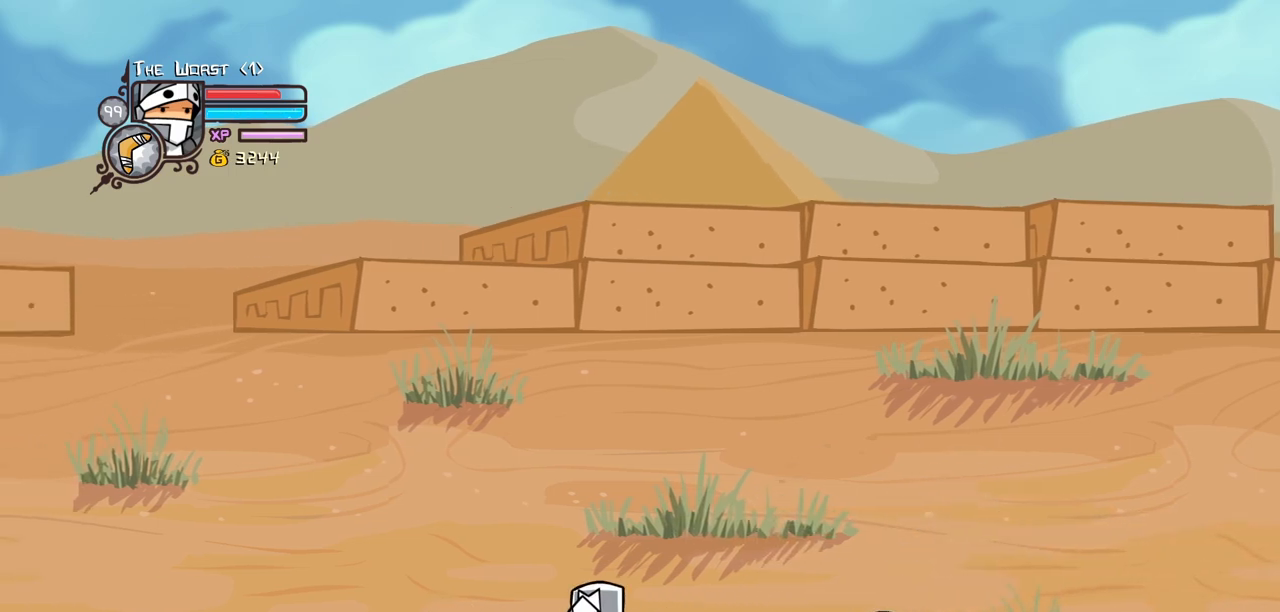
{"keys": ["left"], "events": [[17, "light", "down"], [167, "jump", "up"], [167, "light", "up"]]}
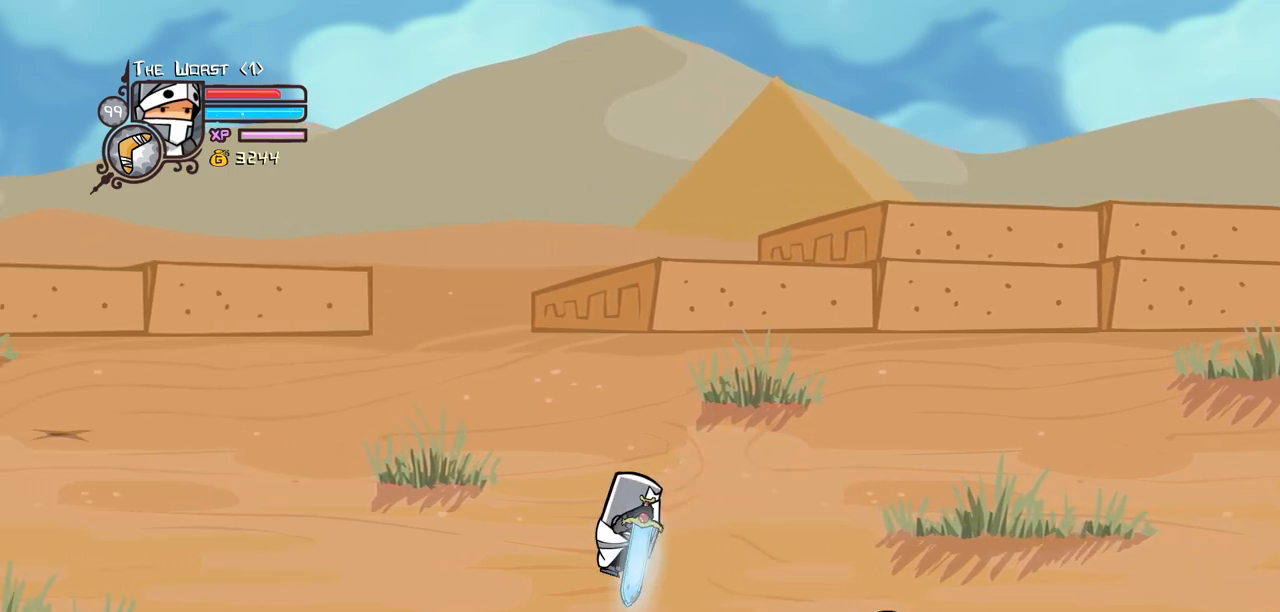
{"keys": ["left"], "events": []}
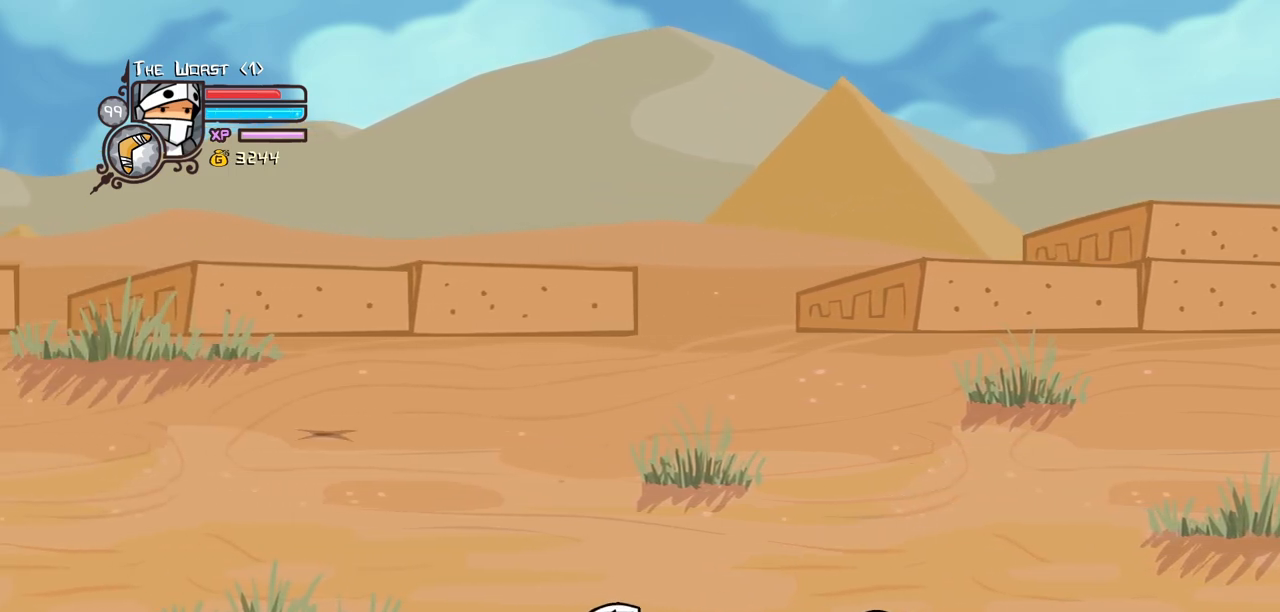
{"keys": ["right"], "events": [[150, "down", "down"], [150, "right", "down"], [233, "left", "up"], [417, "down", "up"]]}
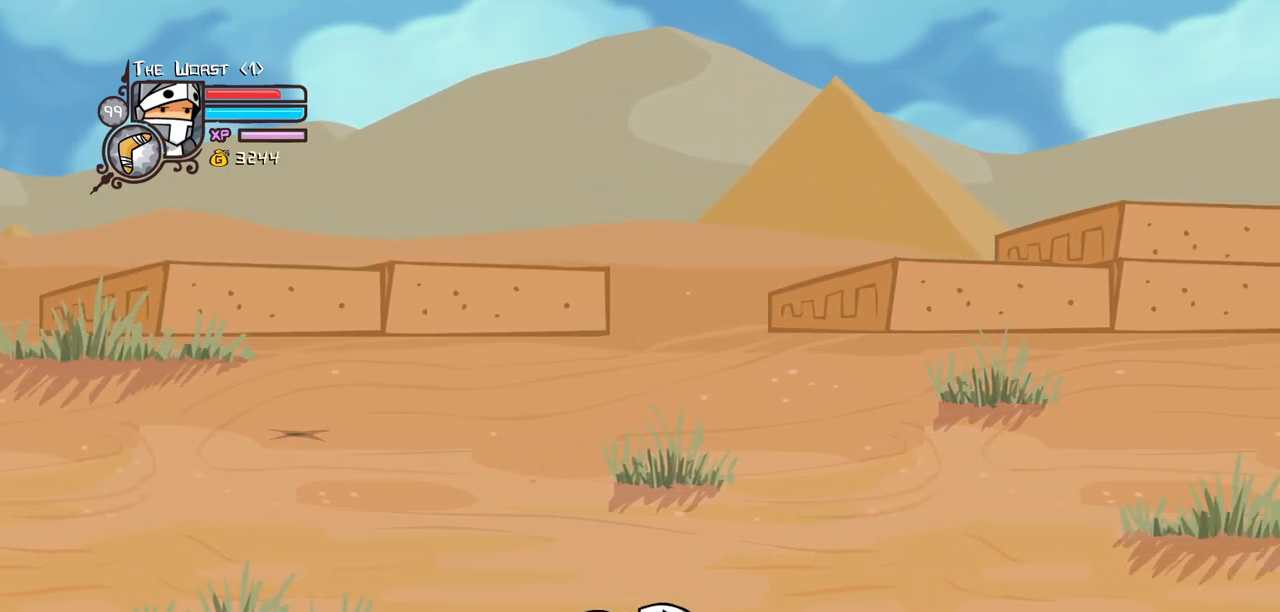
{"keys": ["right"], "events": [[200, "jump", "down"], [300, "light", "down"], [450, "jump", "up"], [483, "light", "up"]]}
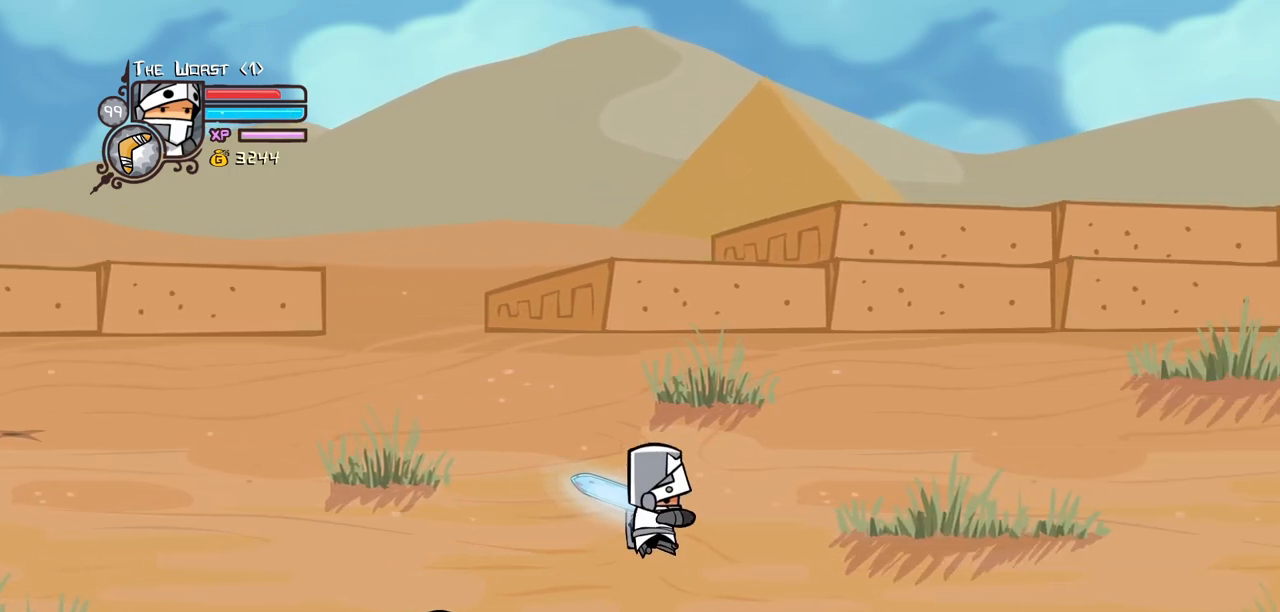
{"keys": ["down", "right"], "events": [[417, "down", "down"]]}
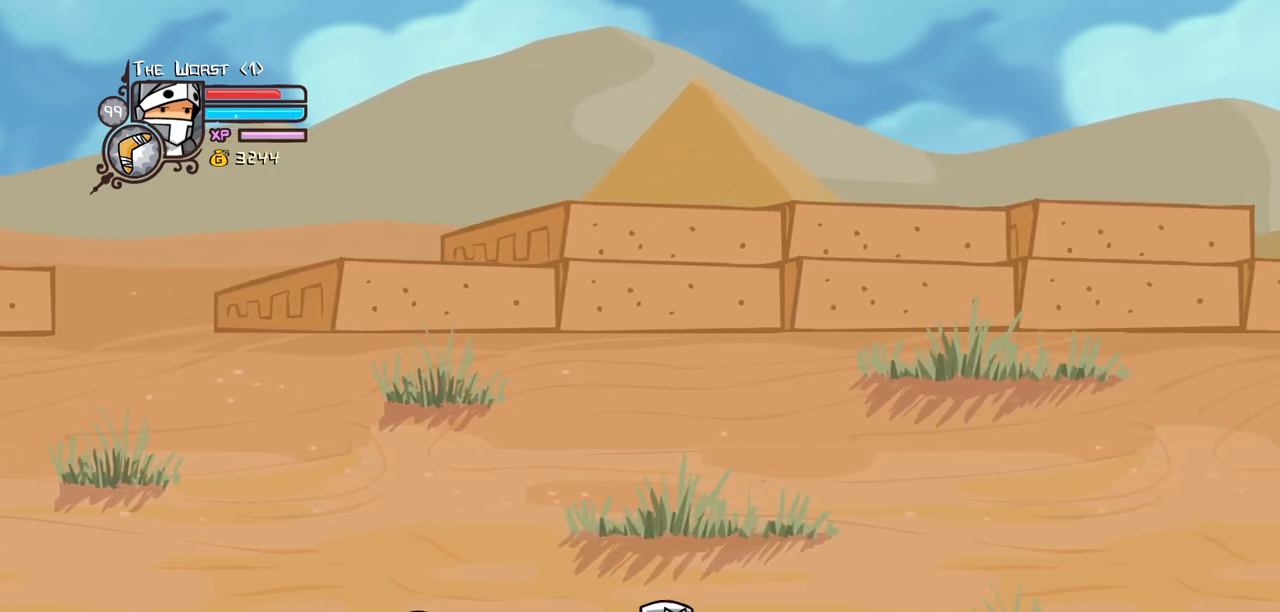
{"keys": ["down", "left"], "events": [[333, "left", "down"], [433, "right", "up"]]}